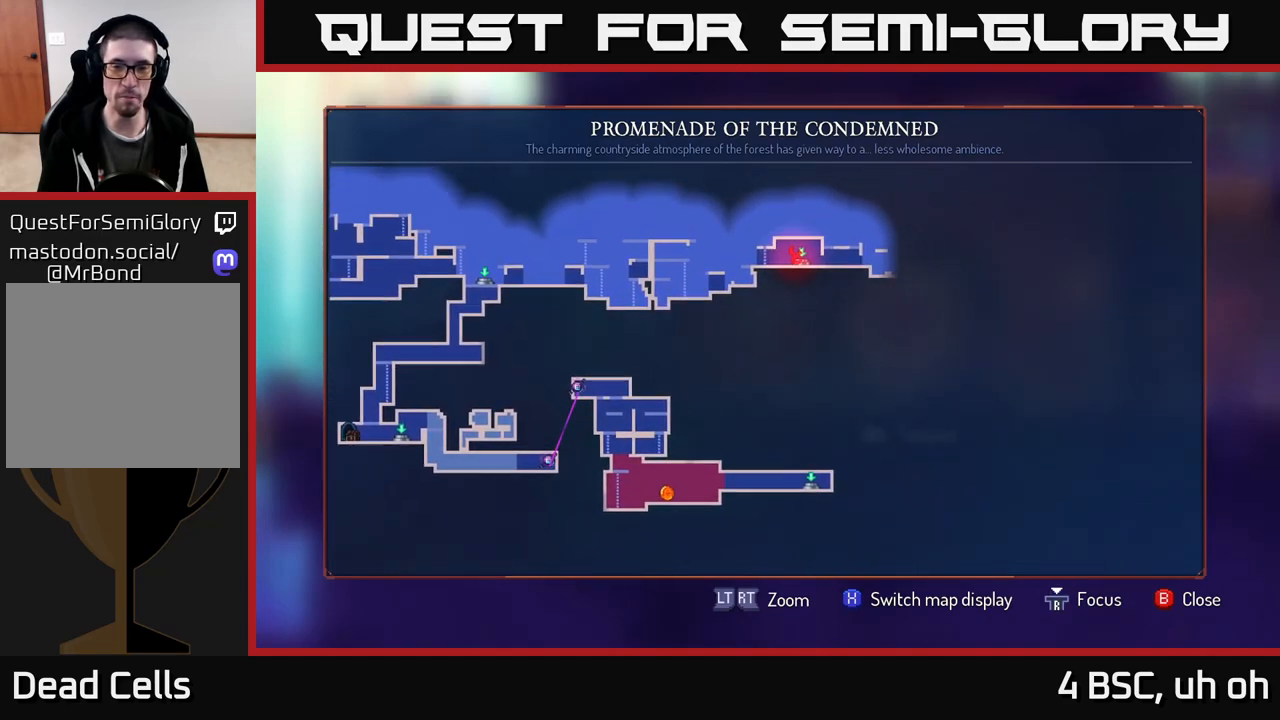
Gameplay with a controller (Xbox layout); each line is a JSON object with the inputs held at the frame after it. "events" lists button and stick changes between this image and that frame as [ms after this image, input, new state], when the widget could be followed in between.
{"buttons": [], "left_stick": "center", "right_stick": "center", "events": [[67, "left_stick", "up-right"], [250, "left_stick", "center"], [400, "SELECT", "down"], [500, "SELECT", "up"]]}
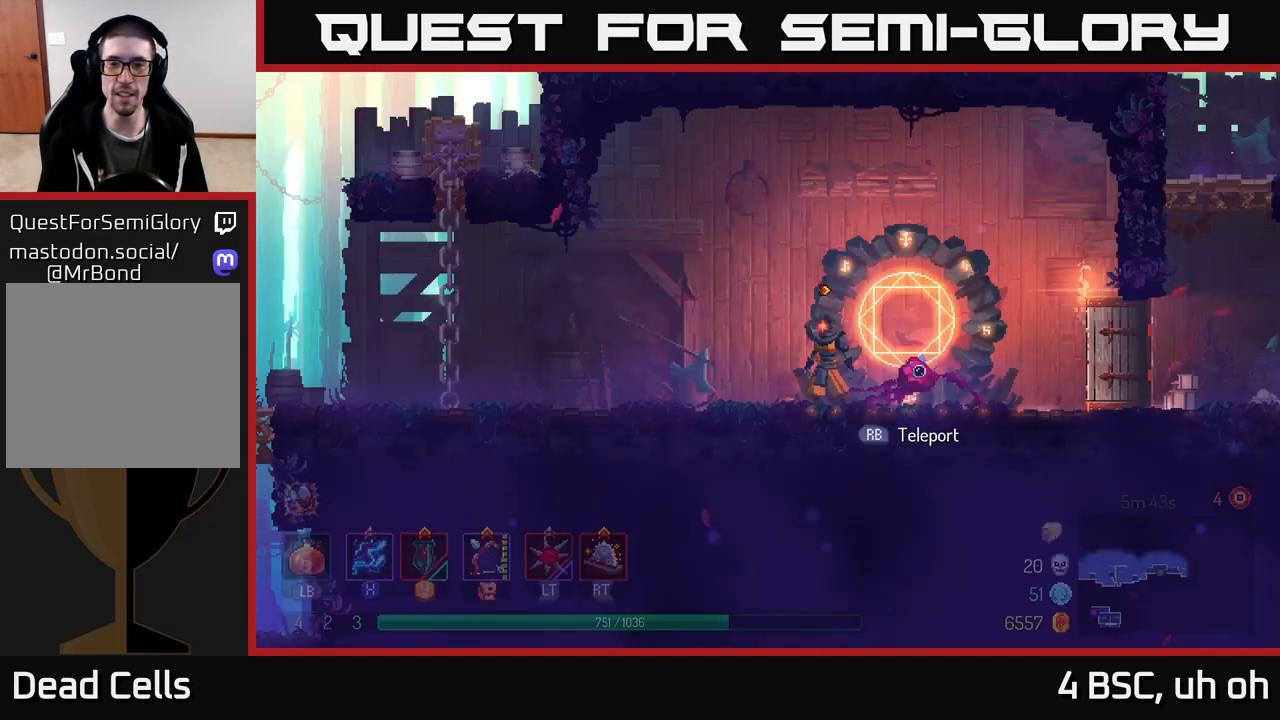
{"buttons": ["B"], "left_stick": "right", "right_stick": "center", "events": [[167, "left_stick", "right"], [467, "B", "down"]]}
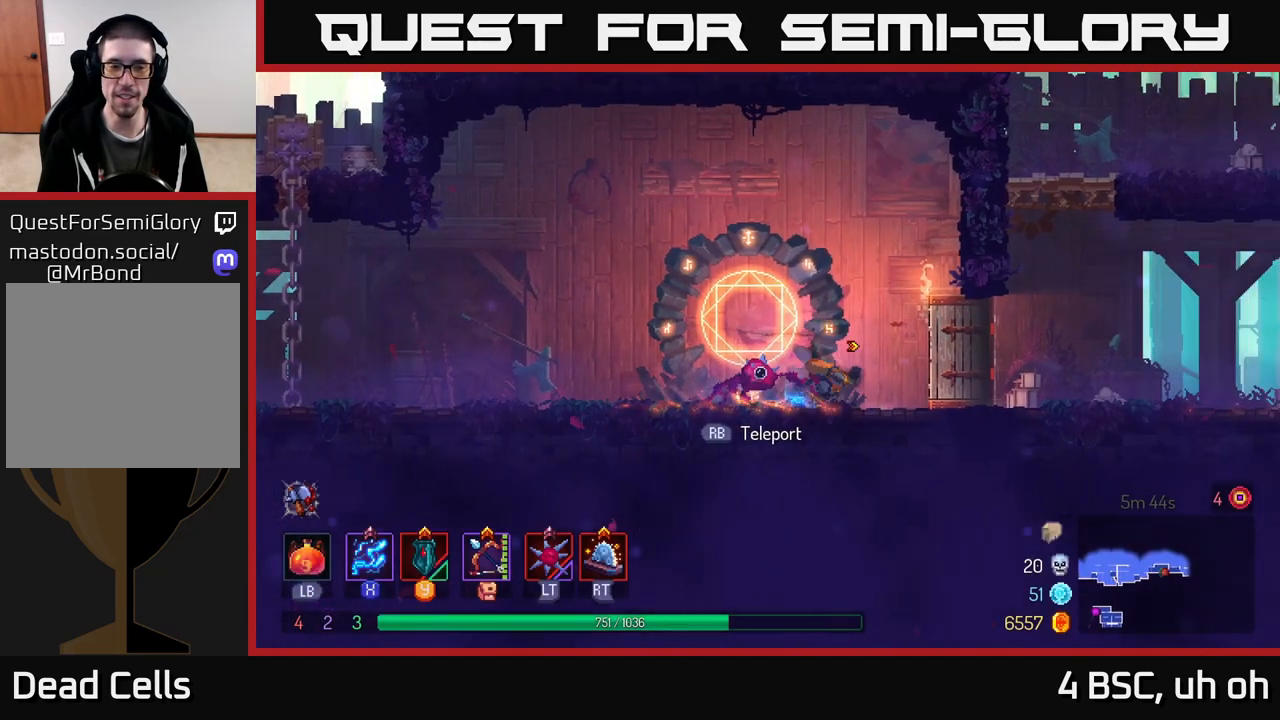
{"buttons": [], "left_stick": "right", "right_stick": "center", "events": [[183, "B", "up"]]}
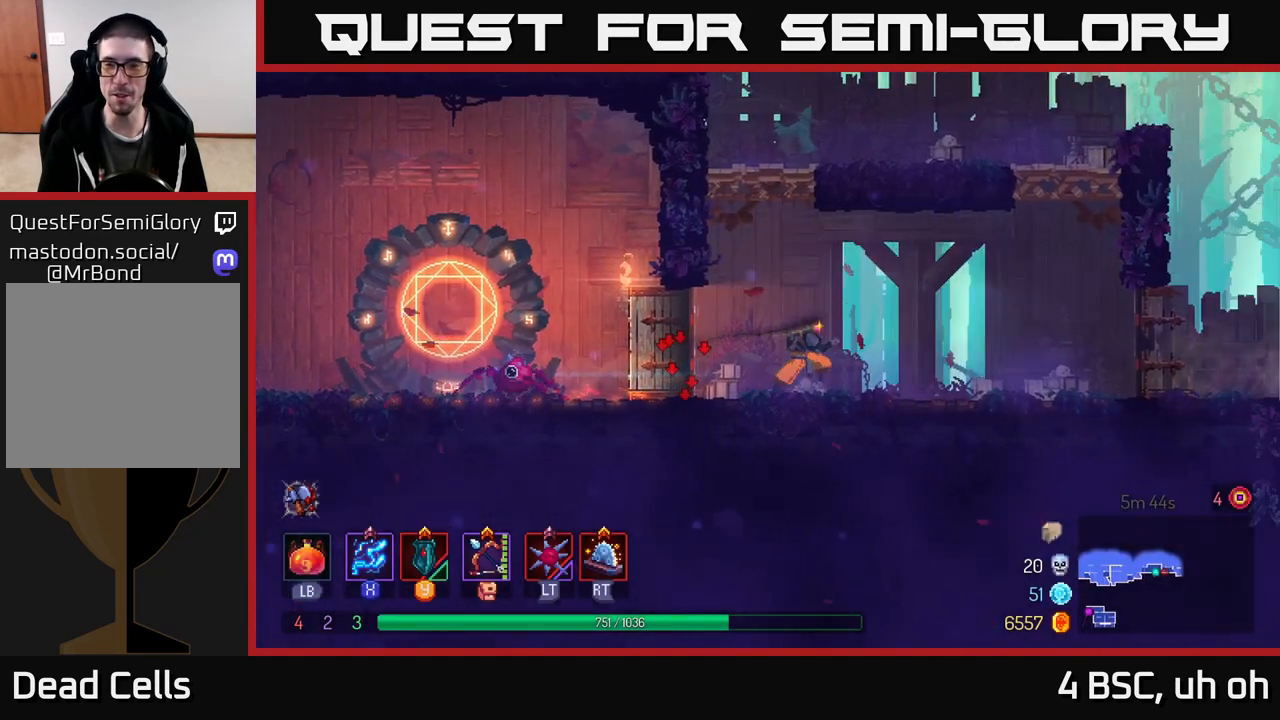
{"buttons": [], "left_stick": "right", "right_stick": "center", "events": []}
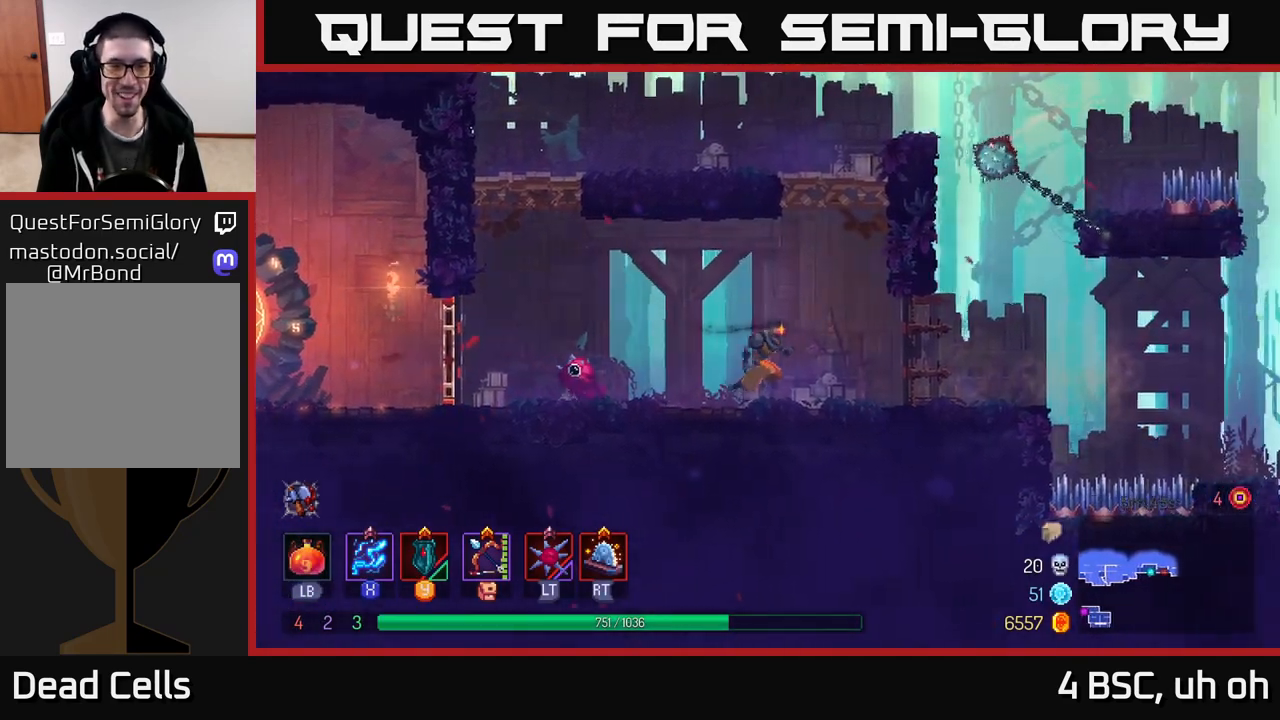
{"buttons": [], "left_stick": "center", "right_stick": "center", "events": [[217, "left_stick", "left"], [317, "left_stick", "center"]]}
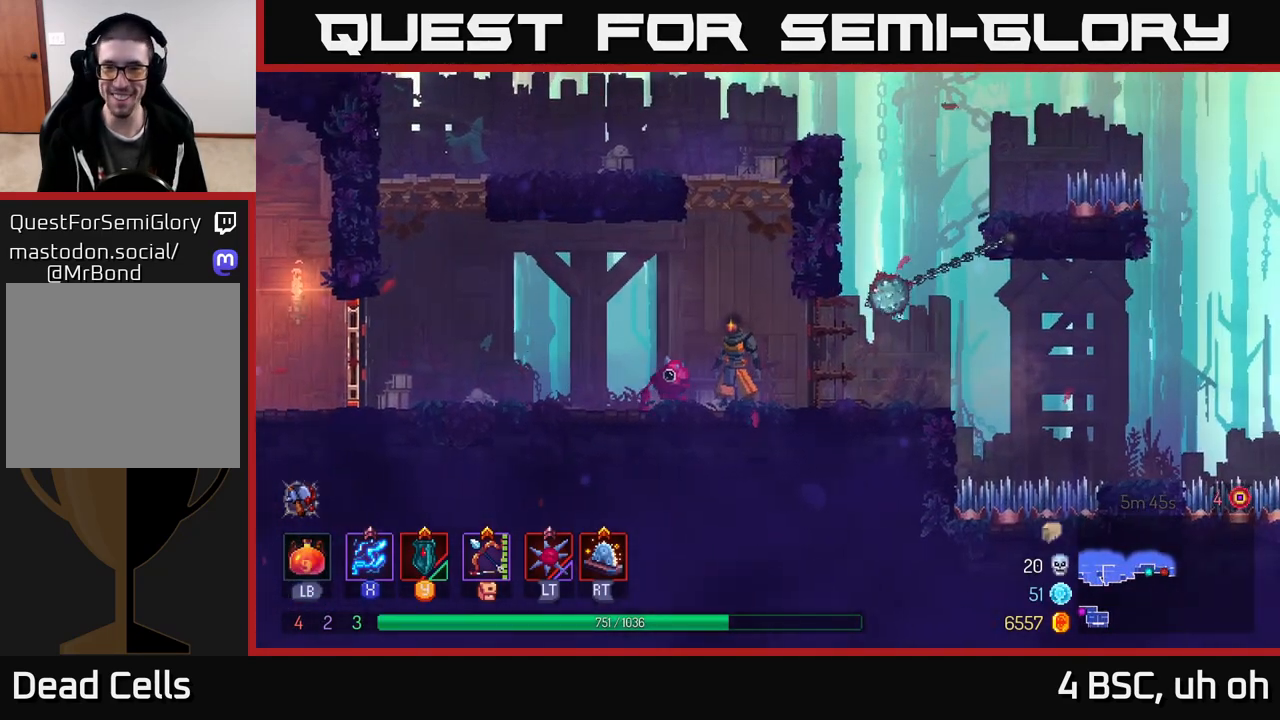
{"buttons": [], "left_stick": "center", "right_stick": "center", "events": [[133, "left_stick", "right"], [350, "left_stick", "center"]]}
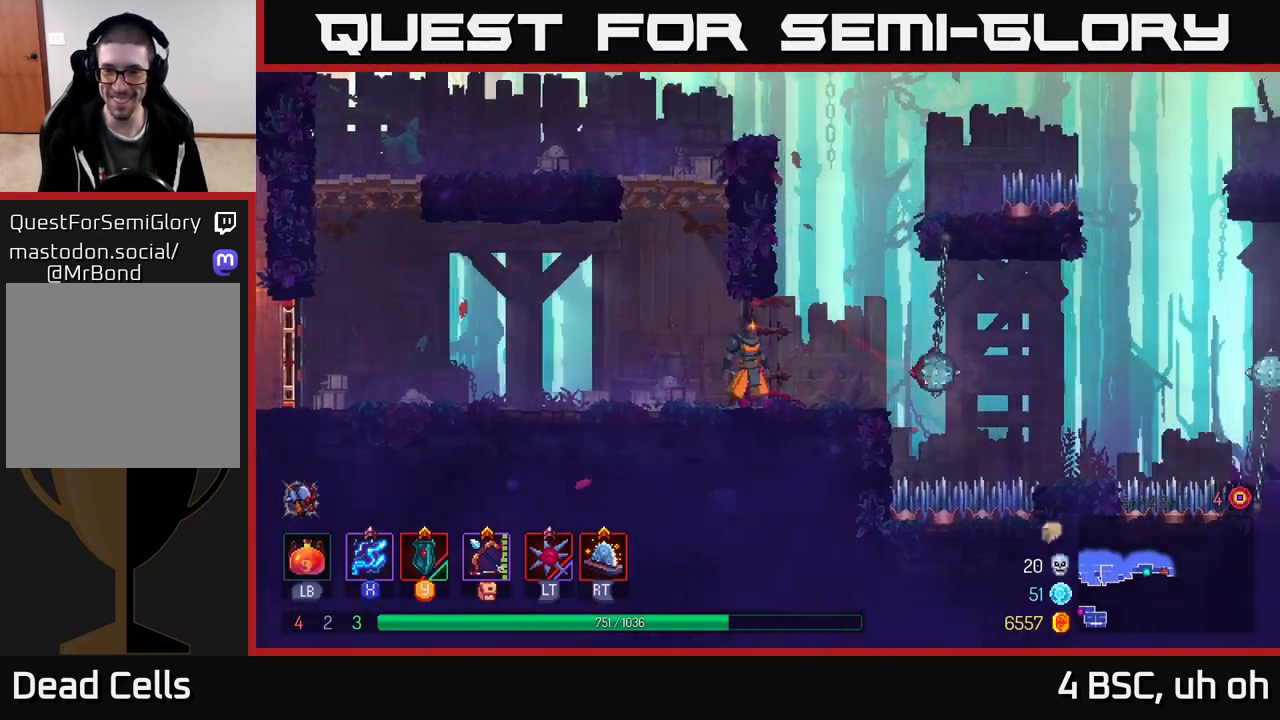
{"buttons": [], "left_stick": "right", "right_stick": "center", "events": [[33, "left_stick", "right"], [200, "left_stick", "center"], [333, "left_stick", "right"]]}
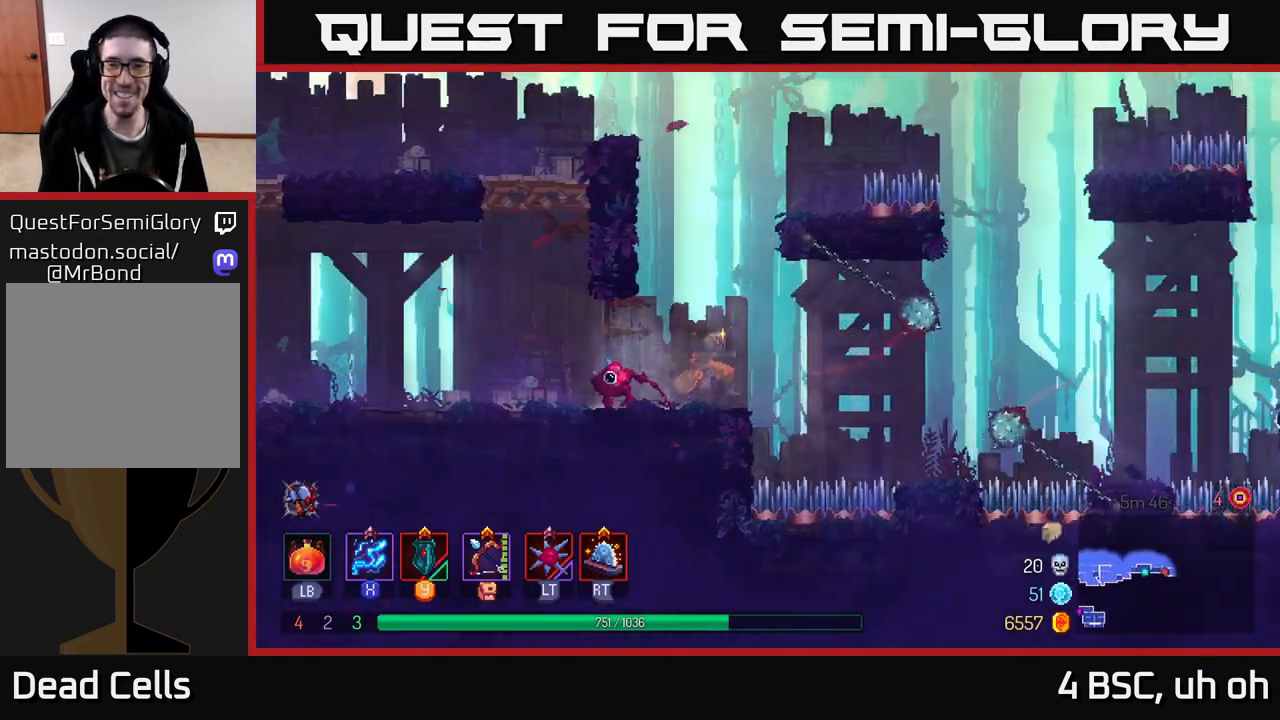
{"buttons": [], "left_stick": "right", "right_stick": "center", "events": [[50, "A", "down"], [133, "A", "up"]]}
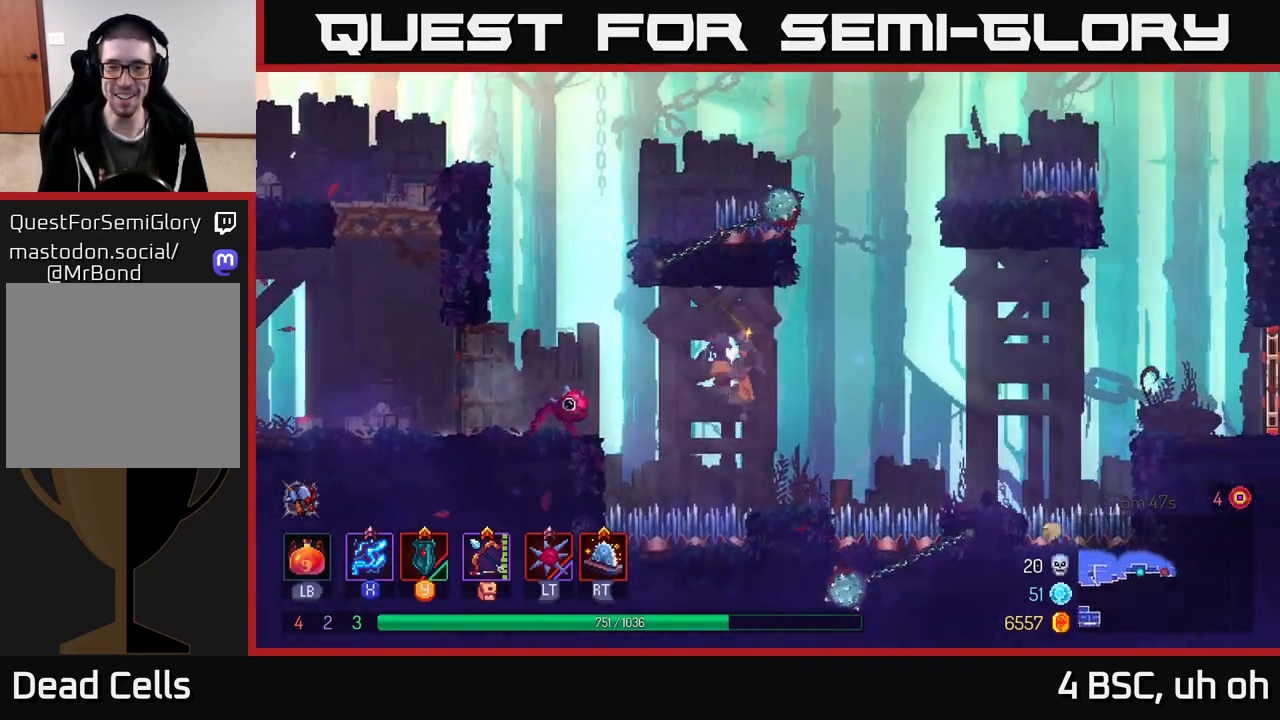
{"buttons": [], "left_stick": "right", "right_stick": "center", "events": [[67, "left_stick", "center"], [183, "left_stick", "right"], [317, "A", "down"], [433, "A", "up"]]}
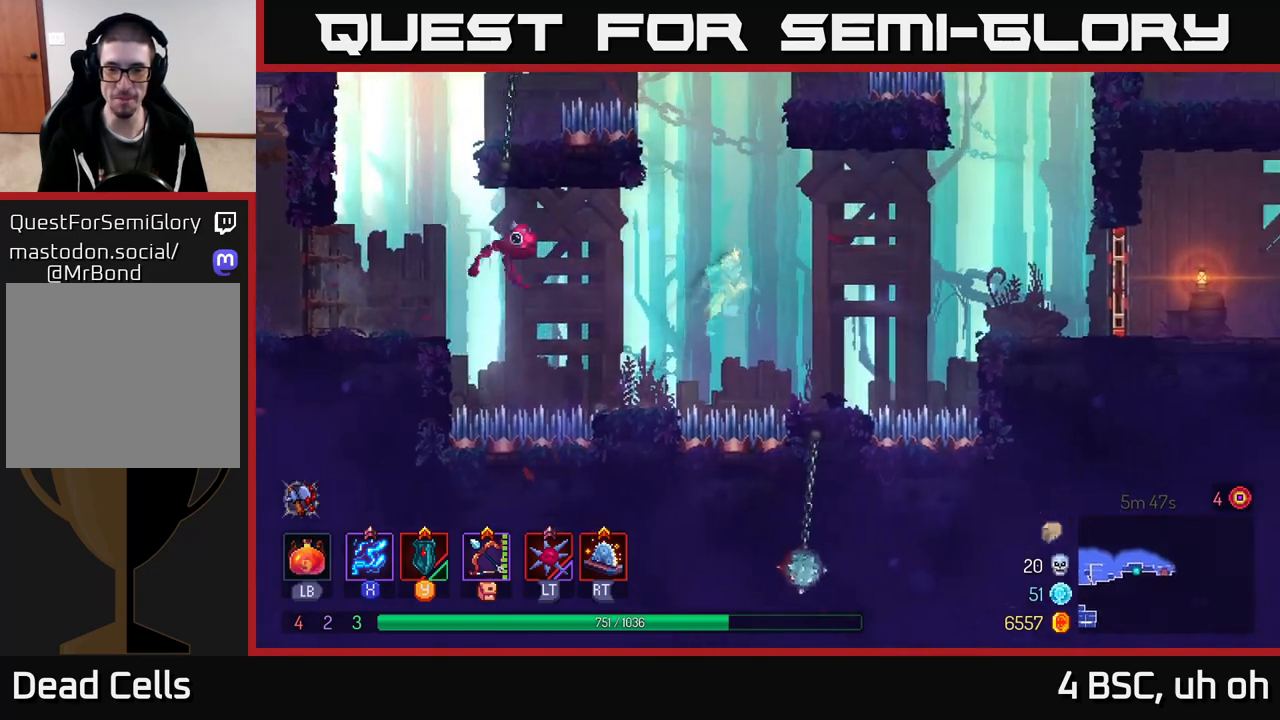
{"buttons": ["A"], "left_stick": "right", "right_stick": "center", "events": [[417, "A", "down"]]}
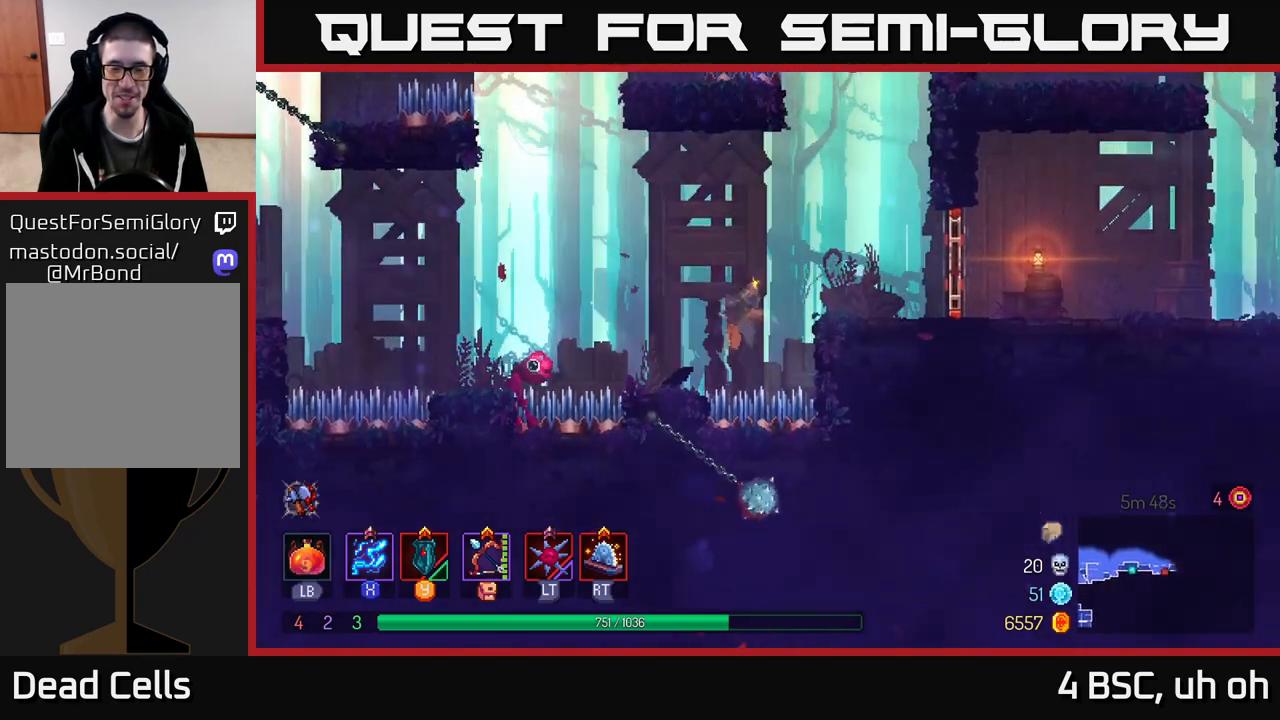
{"buttons": ["B"], "left_stick": "right", "right_stick": "center", "events": [[100, "A", "up"], [400, "B", "down"]]}
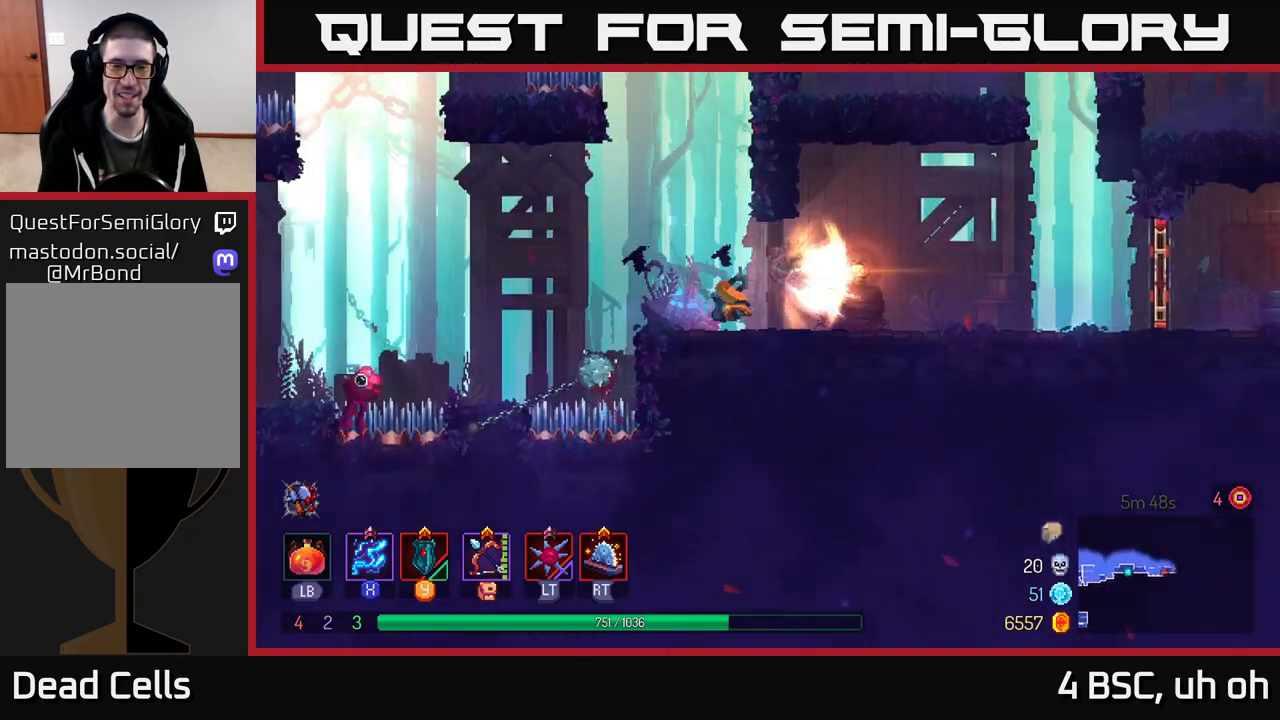
{"buttons": [], "left_stick": "right", "right_stick": "center", "events": [[33, "B", "up"]]}
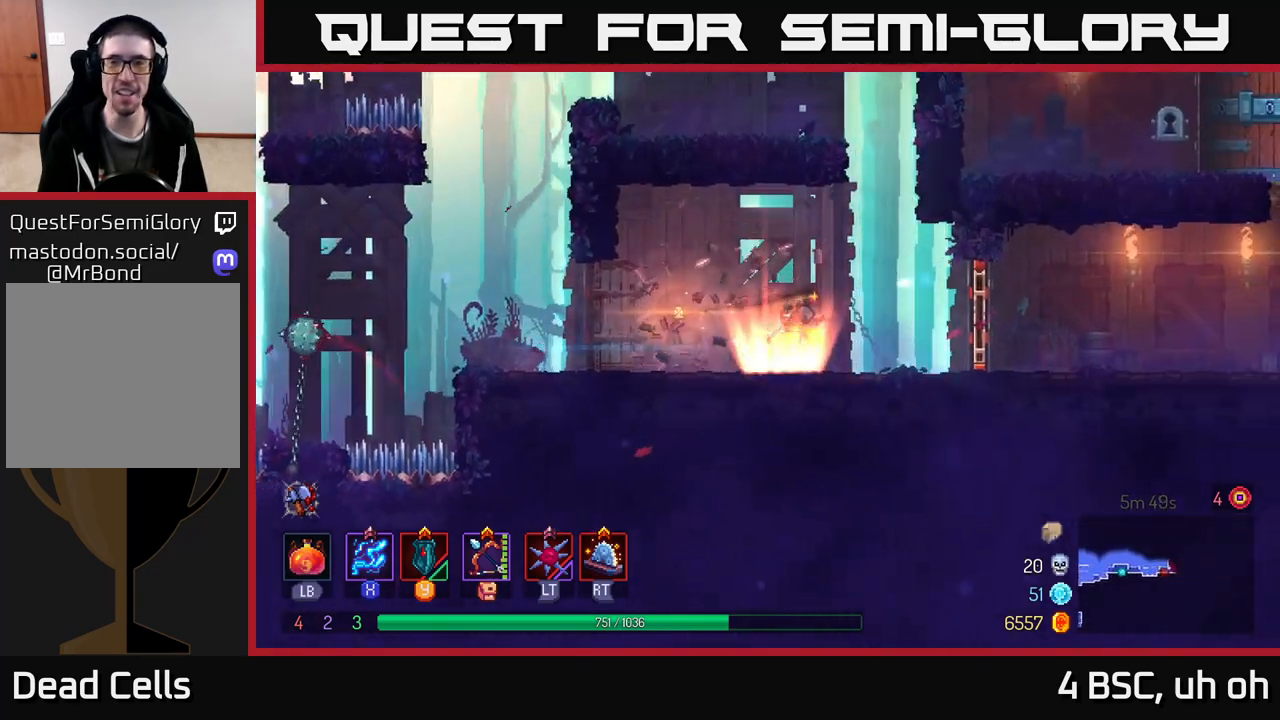
{"buttons": ["R1"], "left_stick": "right", "right_stick": "center", "events": [[100, "R1", "down"], [217, "R1", "up"], [450, "R1", "down"]]}
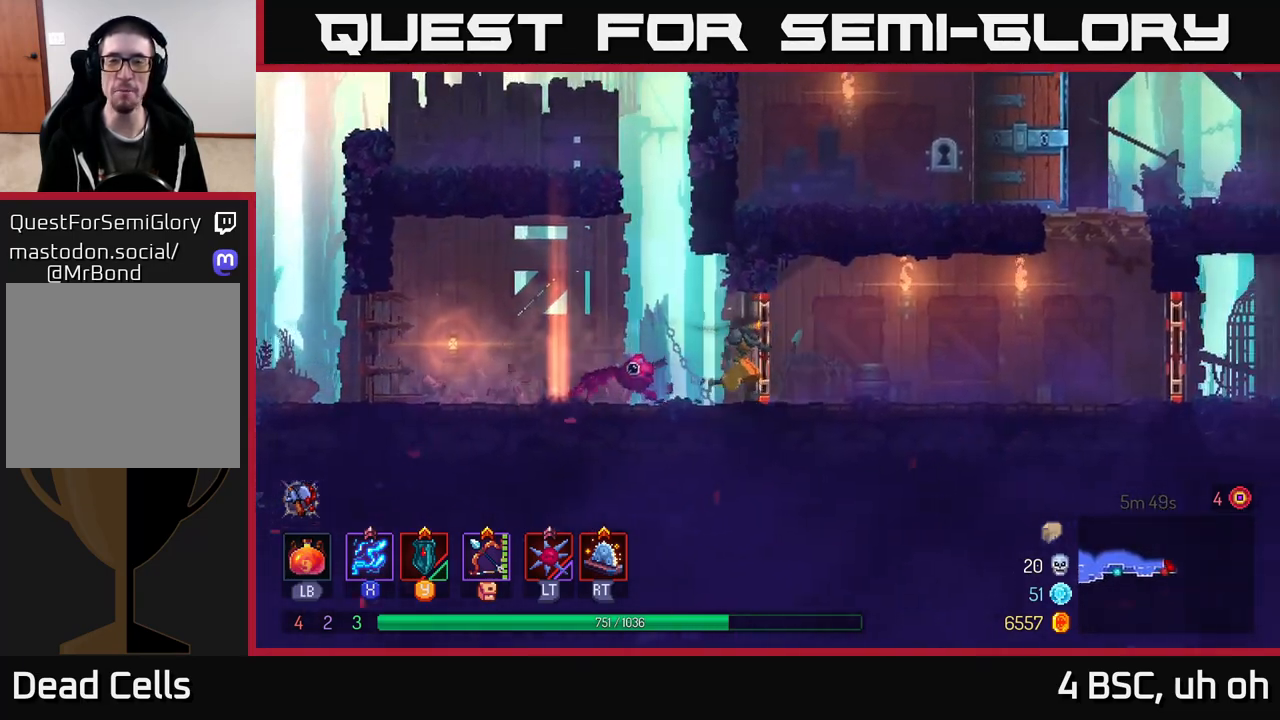
{"buttons": ["A"], "left_stick": "right", "right_stick": "center", "events": [[67, "R1", "up"], [483, "A", "down"]]}
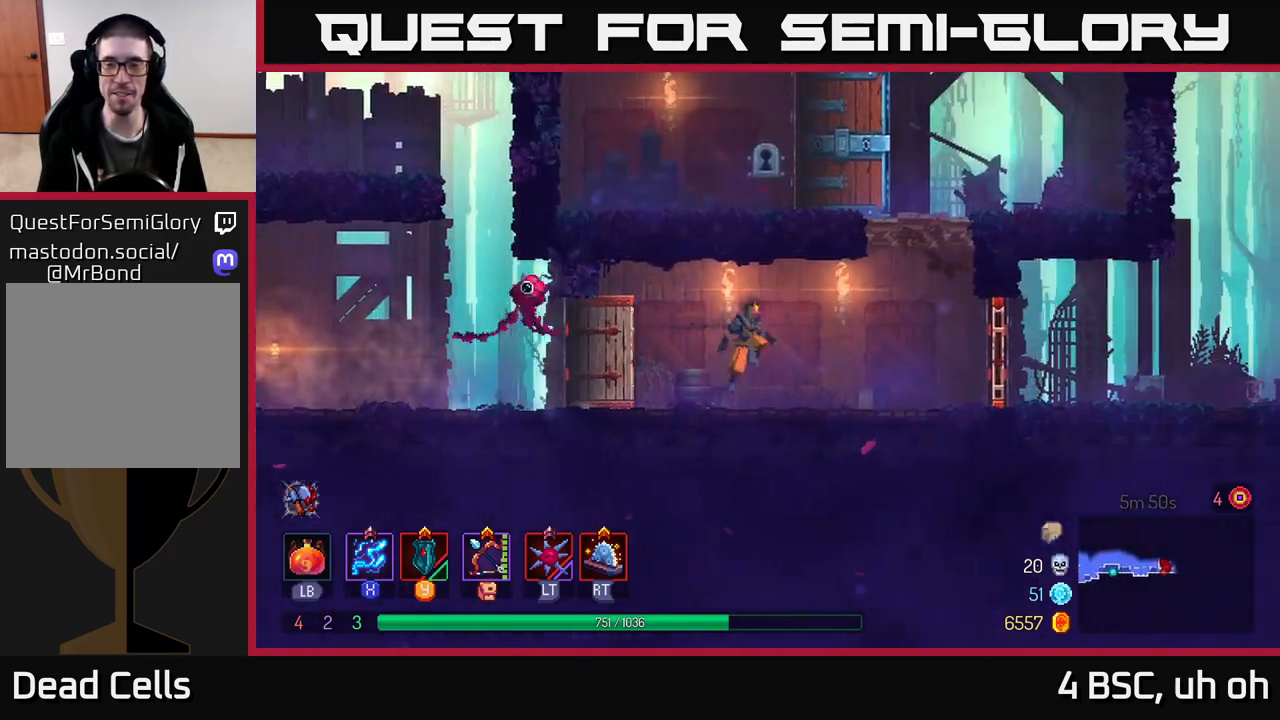
{"buttons": [], "left_stick": "center", "right_stick": "center", "events": [[117, "A", "up"], [450, "left_stick", "center"]]}
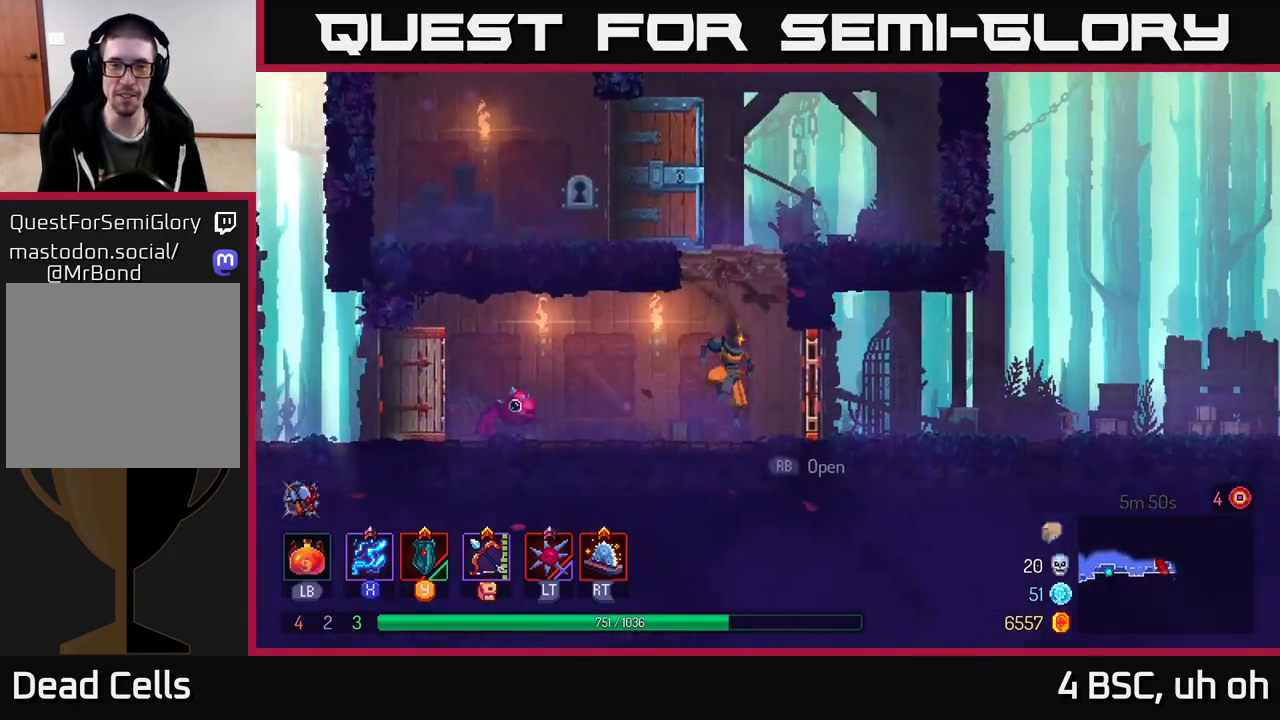
{"buttons": ["A"], "left_stick": "right", "right_stick": "center", "events": [[167, "R1", "down"], [300, "R1", "up"], [400, "left_stick", "right"], [450, "A", "down"]]}
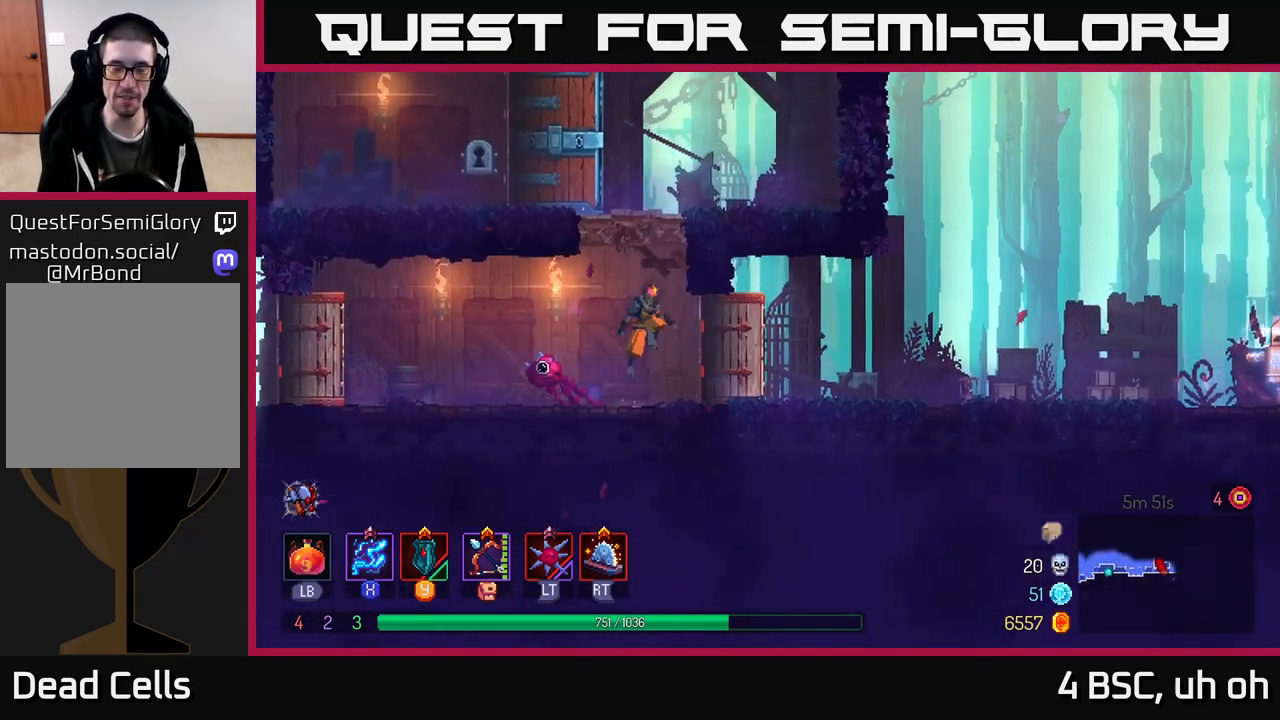
{"buttons": [], "left_stick": "center", "right_stick": "center", "events": [[50, "left_stick", "up-left"], [117, "A", "up"], [200, "A", "down"], [217, "left_stick", "up-right"], [333, "A", "up"], [433, "left_stick", "center"]]}
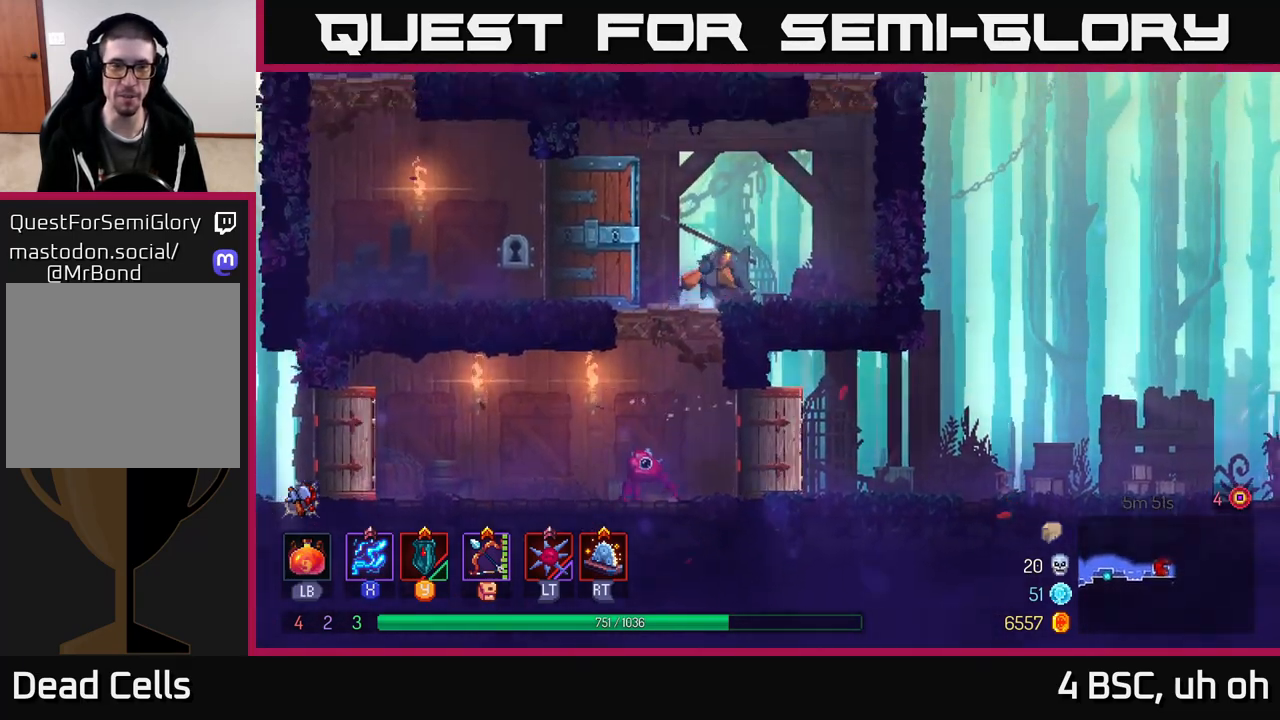
{"buttons": [], "left_stick": "right", "right_stick": "center", "events": [[350, "left_stick", "left"], [500, "left_stick", "right"]]}
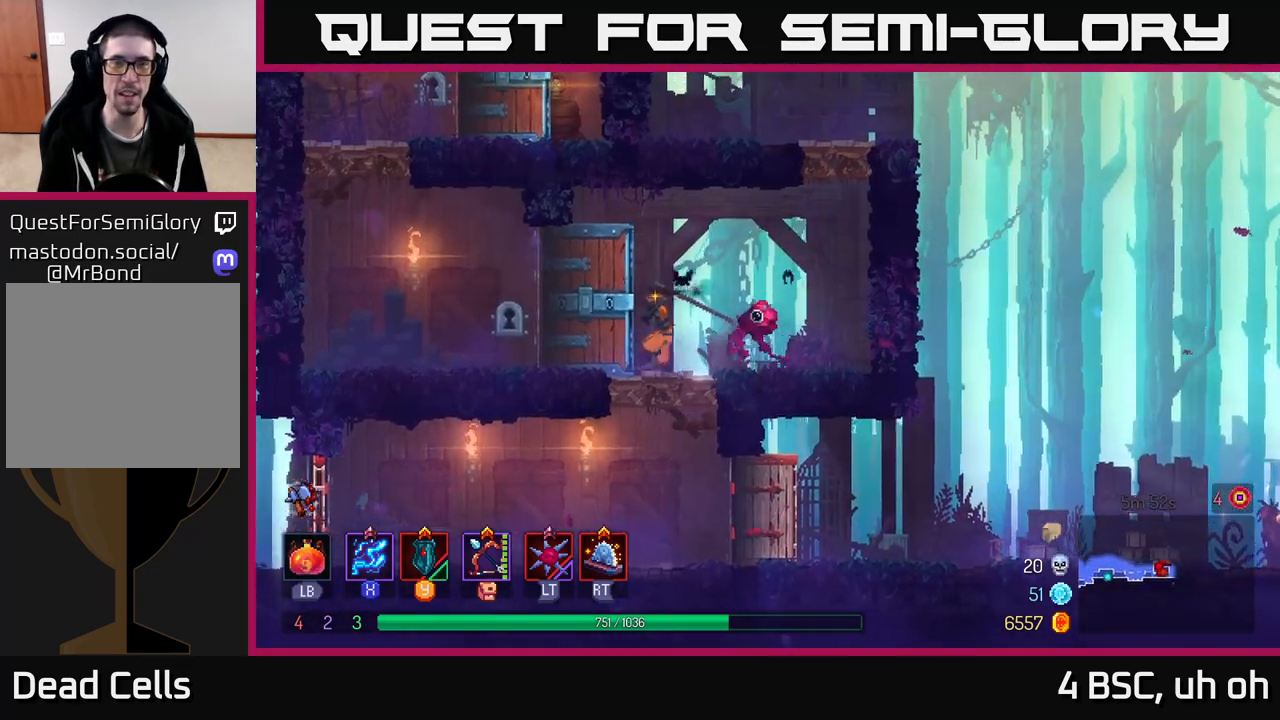
{"buttons": ["A"], "left_stick": "up-right", "right_stick": "center", "events": [[250, "B", "down"], [367, "B", "up"], [433, "left_stick", "up-right"], [467, "A", "down"]]}
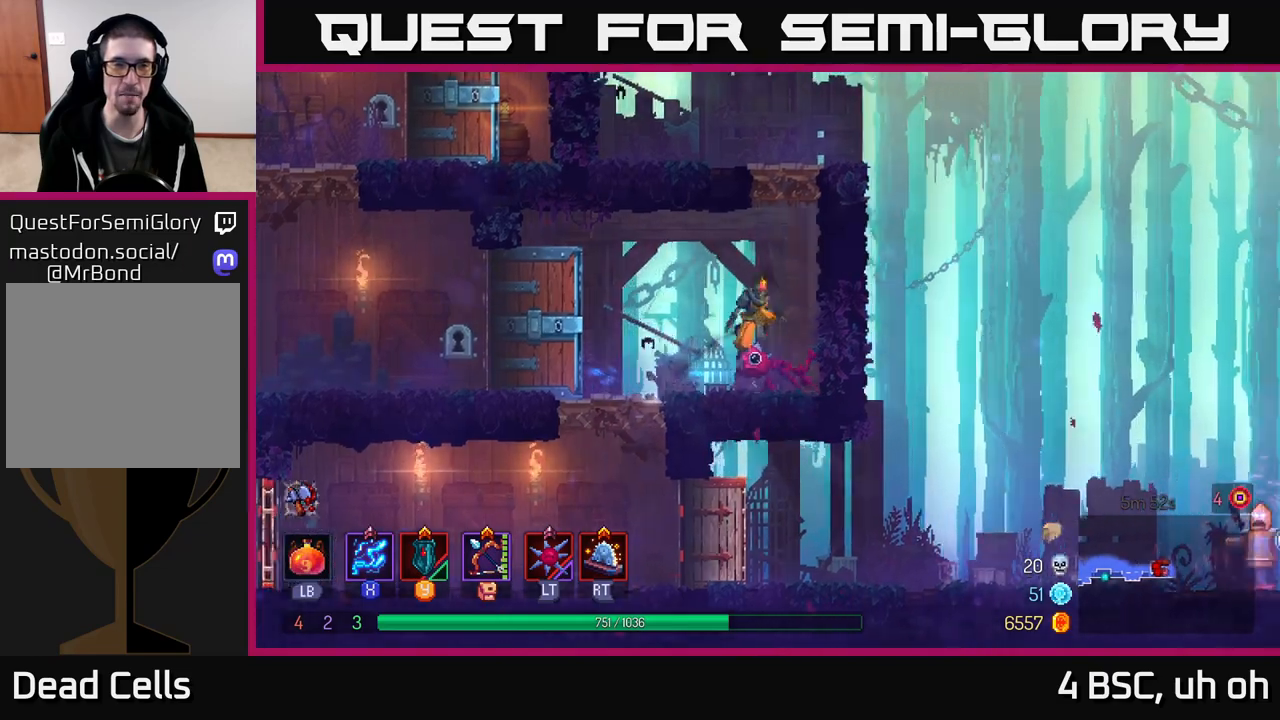
{"buttons": [], "left_stick": "left", "right_stick": "center", "events": [[117, "A", "up"], [183, "A", "down"], [350, "A", "up"], [450, "left_stick", "left"]]}
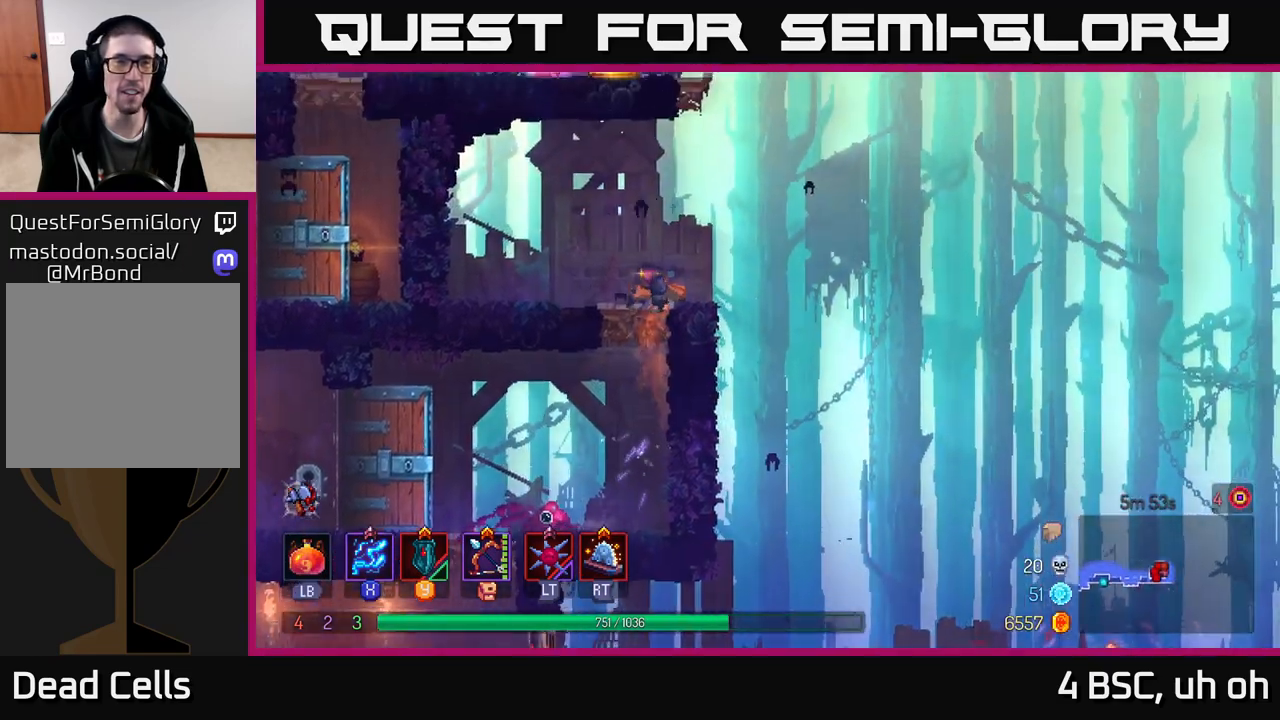
{"buttons": [], "left_stick": "up-left", "right_stick": "center", "events": [[217, "A", "down"], [217, "left_stick", "center"], [283, "left_stick", "right"], [350, "A", "up"], [483, "left_stick", "up-left"]]}
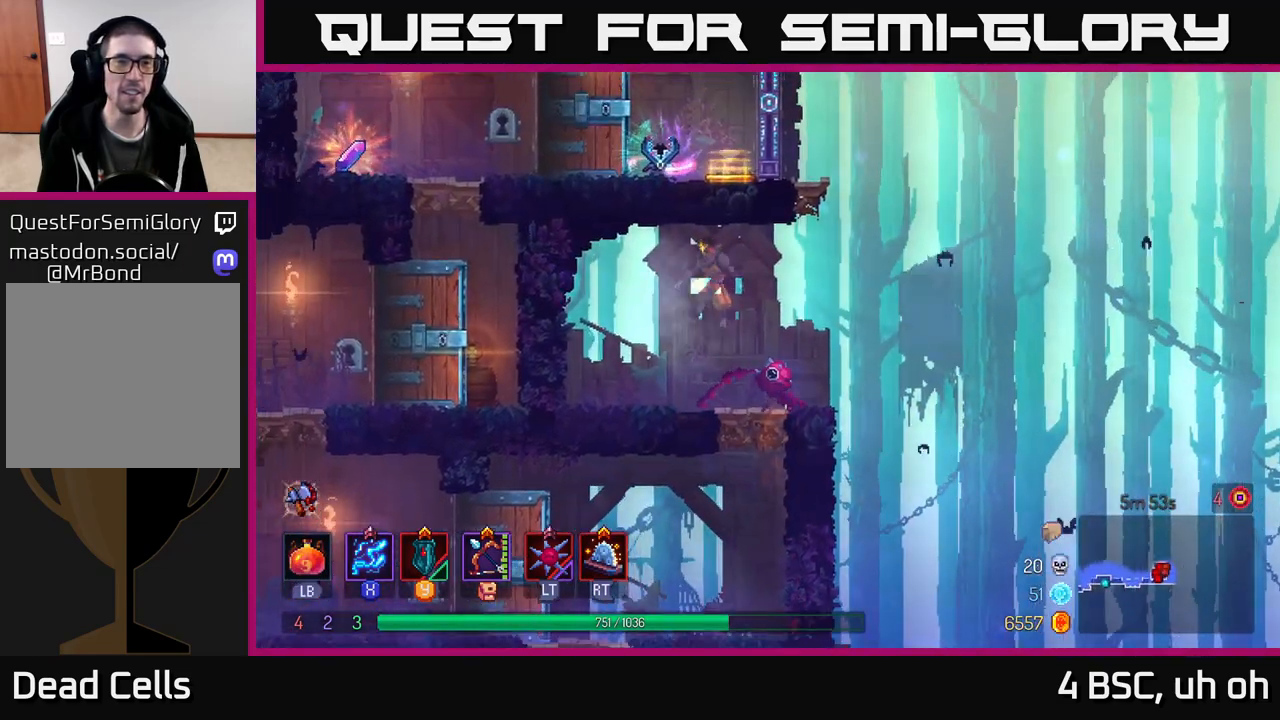
{"buttons": ["A"], "left_stick": "right", "right_stick": "center", "events": [[17, "left_stick", "left"], [183, "left_stick", "center"], [233, "left_stick", "right"], [467, "A", "down"]]}
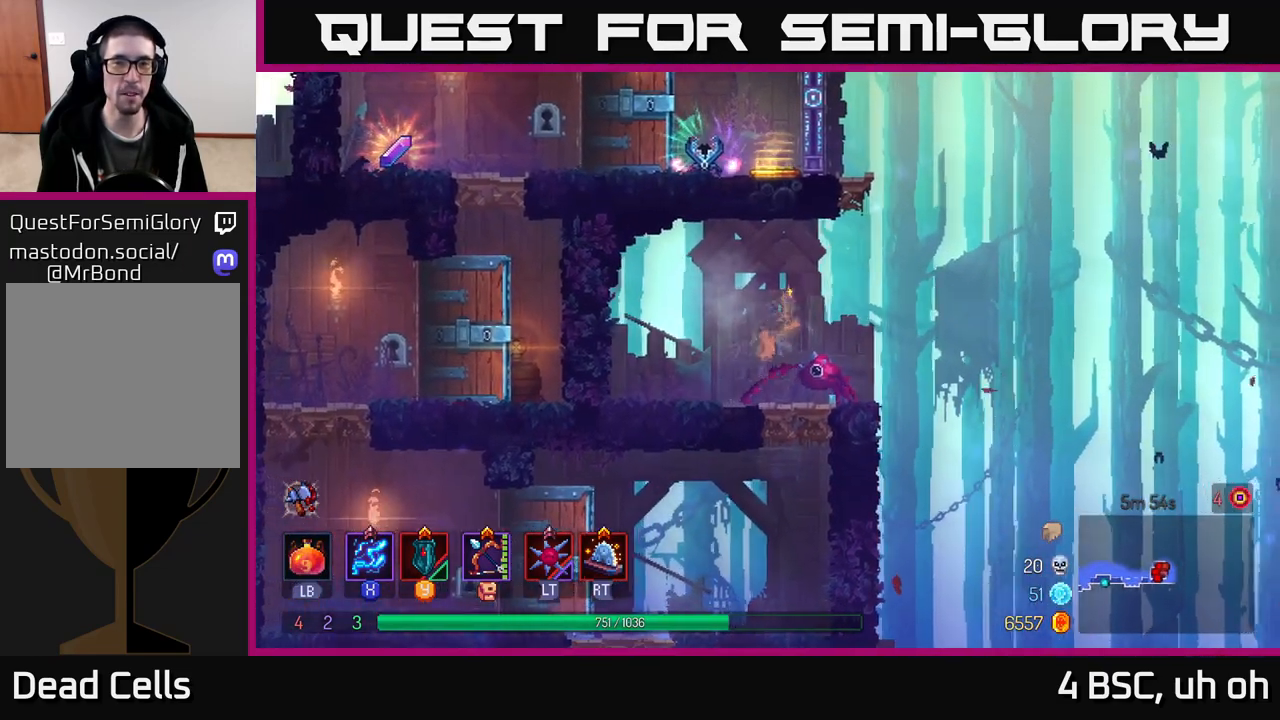
{"buttons": [], "left_stick": "down", "right_stick": "center", "events": [[133, "A", "up"], [133, "left_stick", "left"], [300, "left_stick", "center"], [467, "left_stick", "down"]]}
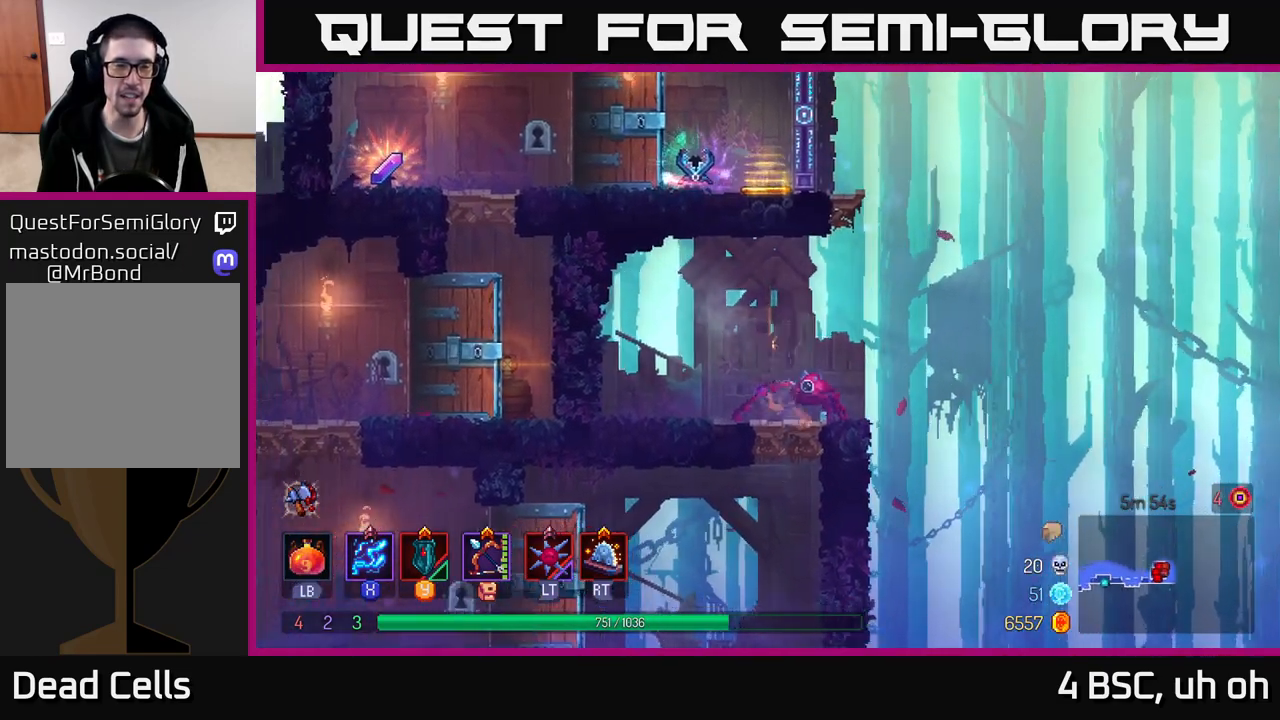
{"buttons": [], "left_stick": "left", "right_stick": "center", "events": [[100, "A", "down"], [217, "A", "up"], [267, "left_stick", "center"], [400, "left_stick", "left"]]}
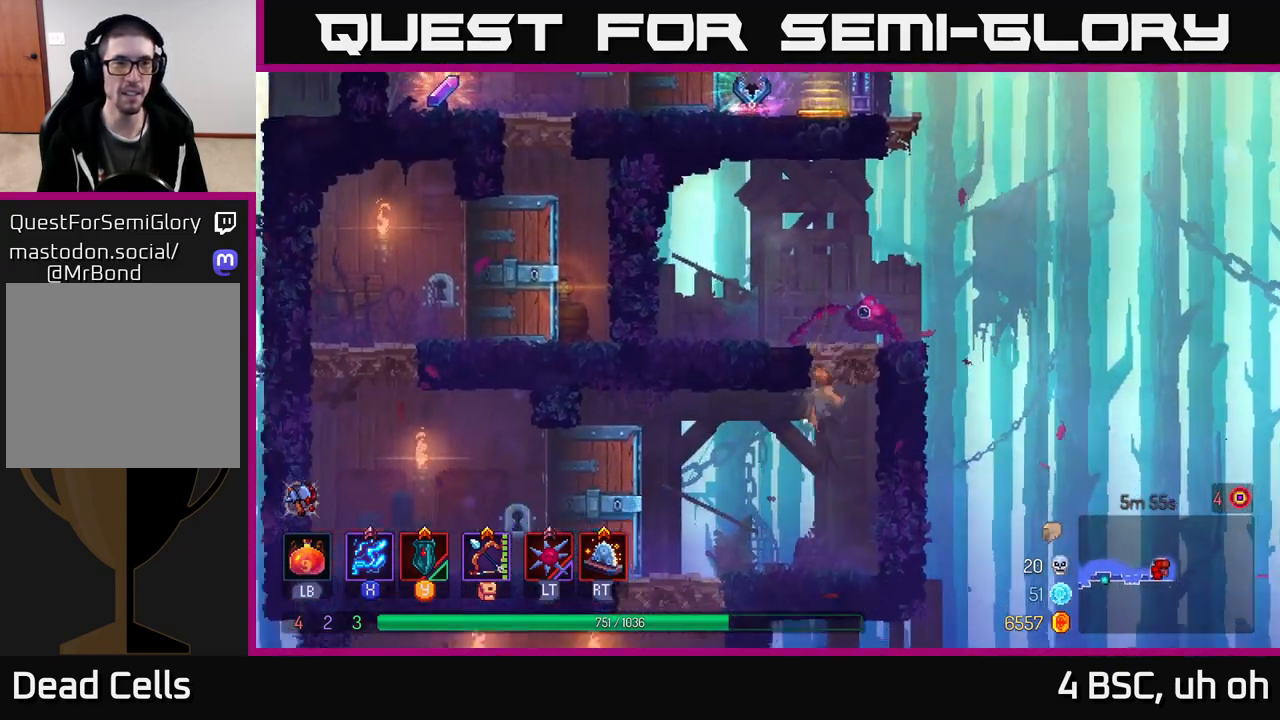
{"buttons": [], "left_stick": "left", "right_stick": "center", "events": [[83, "B", "down"], [217, "B", "up"]]}
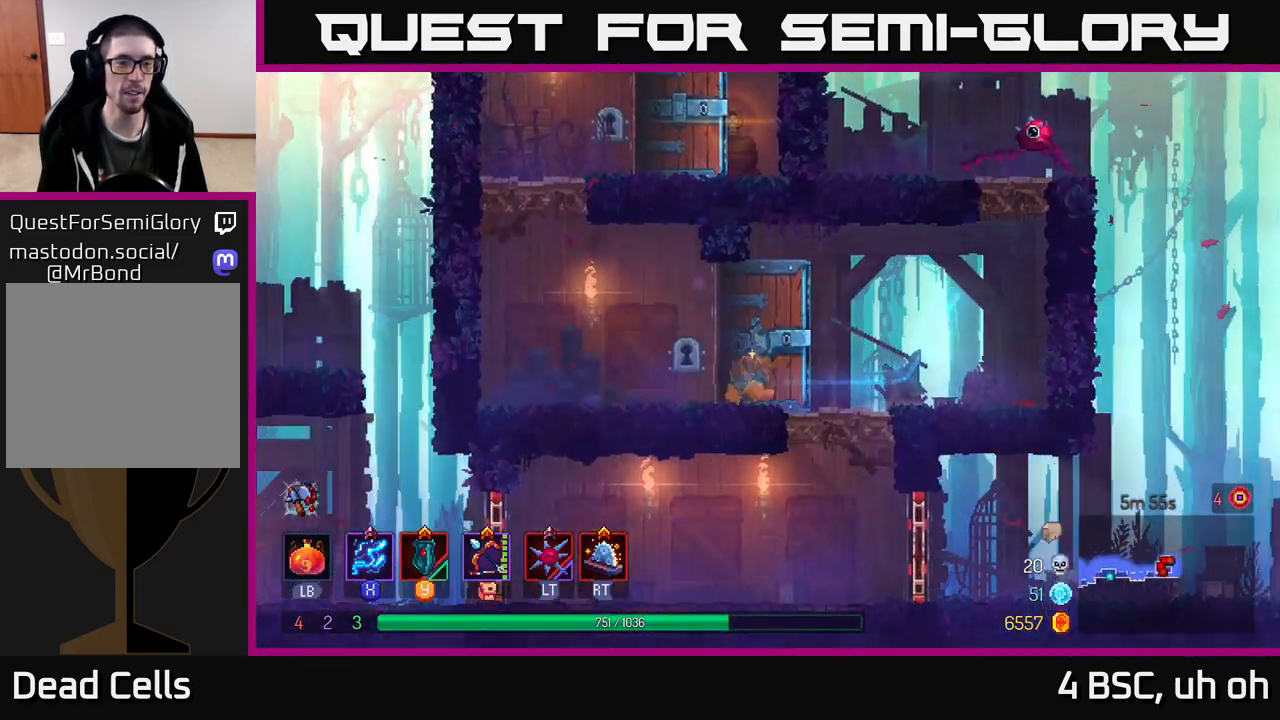
{"buttons": ["A"], "left_stick": "right", "right_stick": "center", "events": [[267, "A", "down"], [400, "A", "up"], [467, "A", "down"], [500, "left_stick", "right"]]}
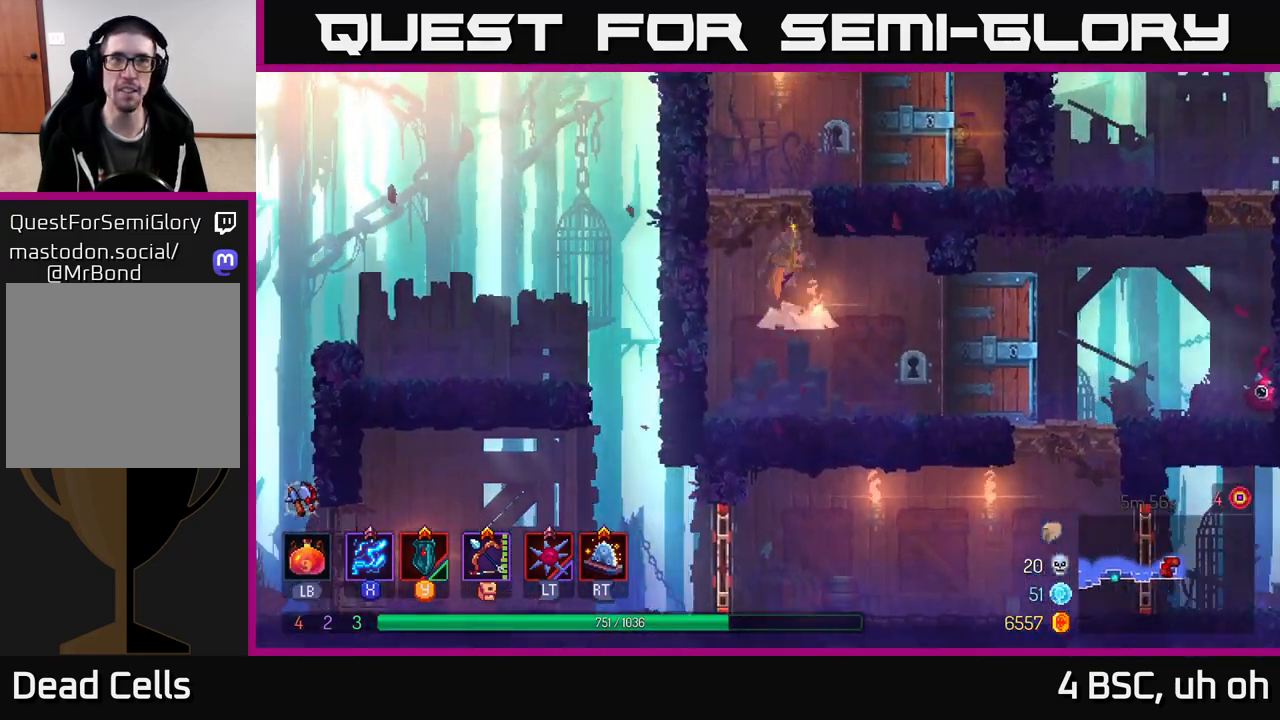
{"buttons": ["A"], "left_stick": "right", "right_stick": "center", "events": [[167, "A", "up"], [500, "A", "down"]]}
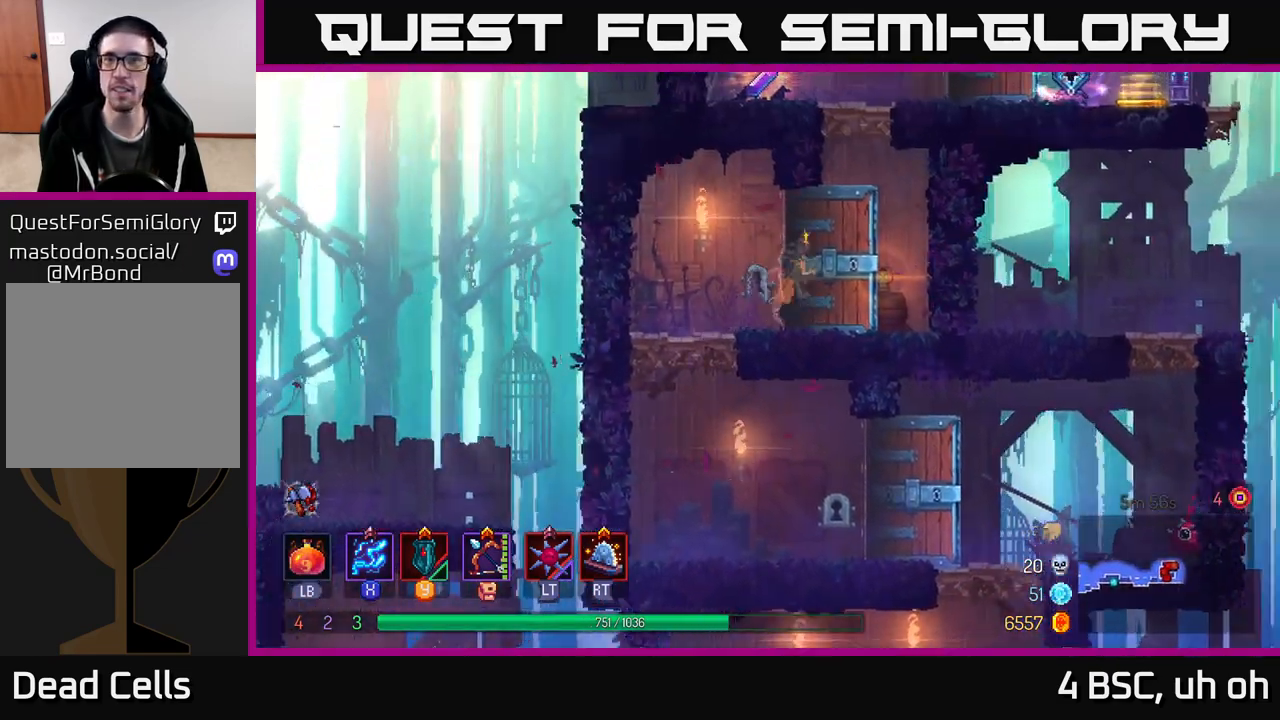
{"buttons": [], "left_stick": "left", "right_stick": "center", "events": [[150, "A", "up"], [200, "A", "down"], [300, "left_stick", "left"], [500, "A", "up"]]}
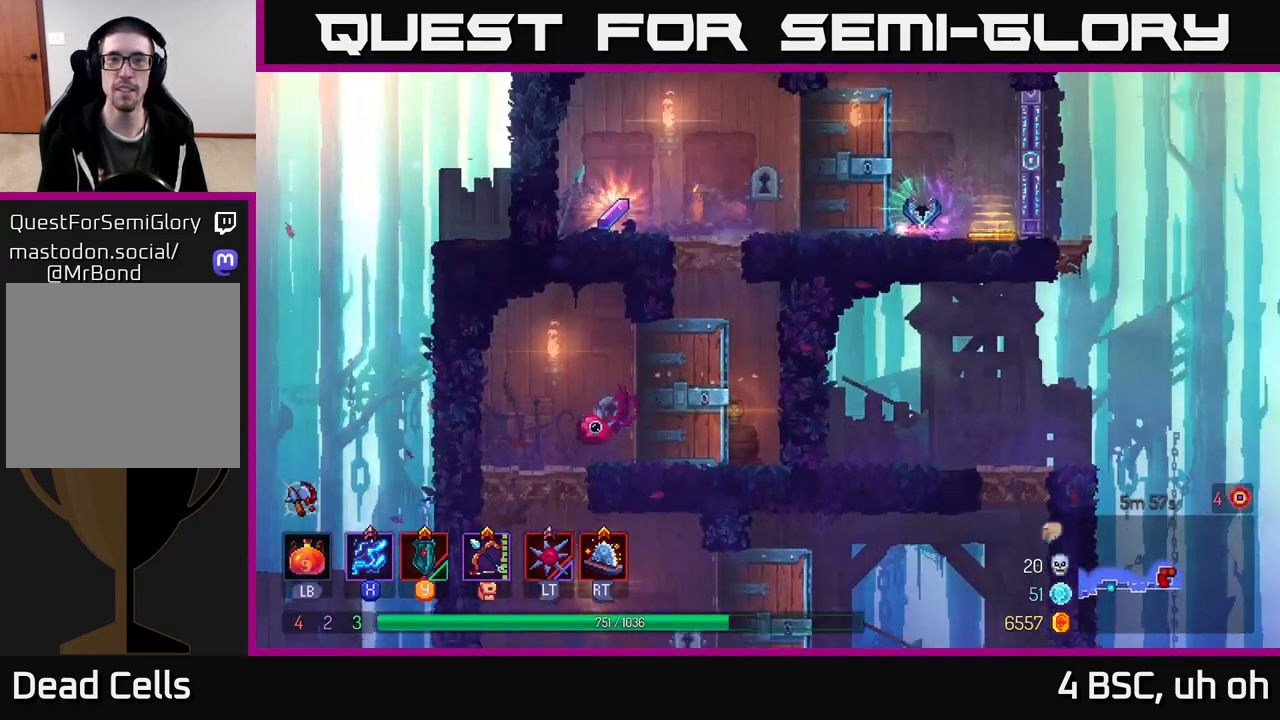
{"buttons": [], "left_stick": "right", "right_stick": "center", "events": [[200, "R1", "down"], [267, "left_stick", "center"], [300, "R1", "up"], [333, "left_stick", "right"]]}
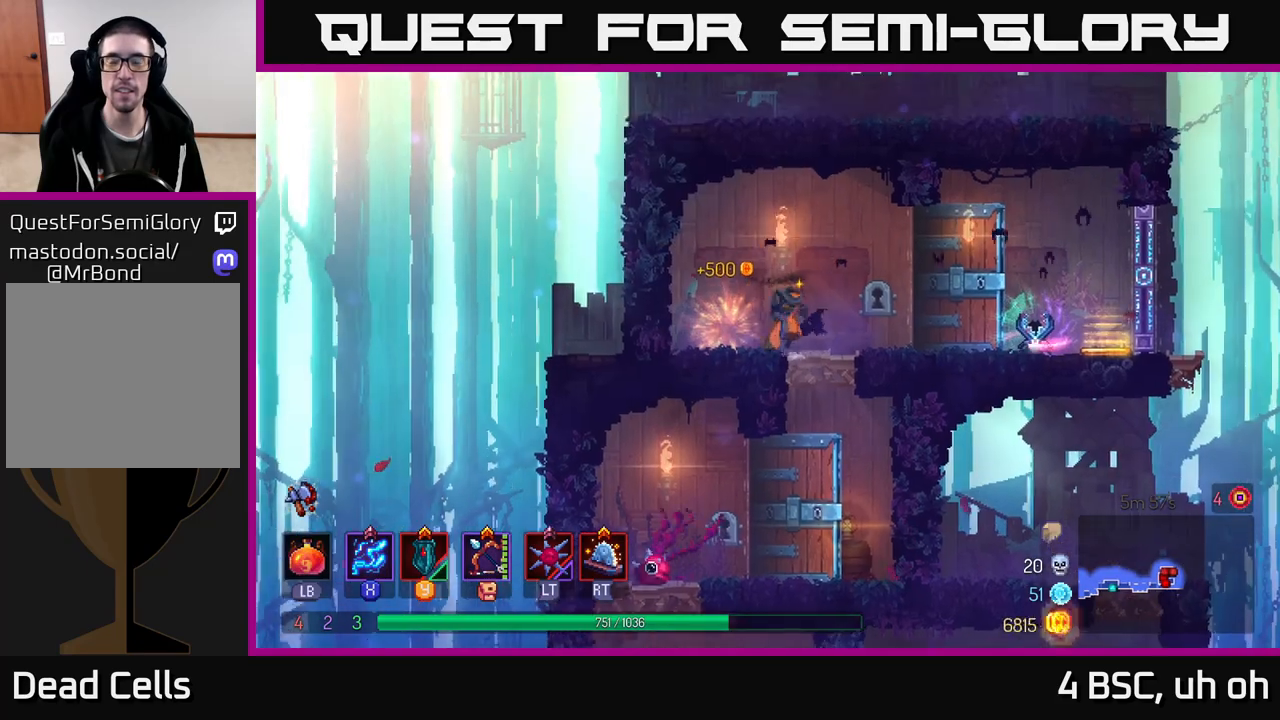
{"buttons": [], "left_stick": "right", "right_stick": "center", "events": []}